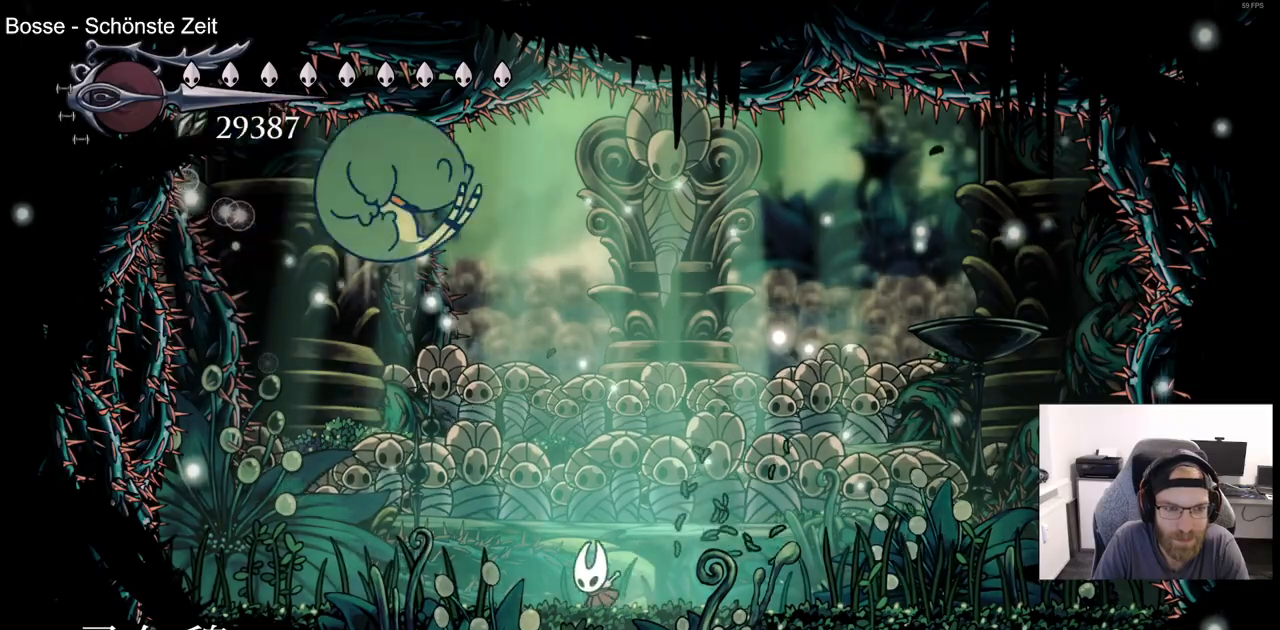
Gameplay with a controller (PlayStation layout); each line is a JSON object with the inputs held at the frame after it. "events" lists button and stick changes between this image and that frame as [ms after this image, input, new state], when the widget could be followed in between.
{"buttons": [], "left_stick": "center", "right_stick": "center", "events": [[83, "DPAD_LEFT", "up"], [117, "SQUARE", "down"], [133, "DPAD_RIGHT", "down"], [250, "SQUARE", "up"], [400, "DPAD_UP", "up"], [417, "DPAD_RIGHT", "up"]]}
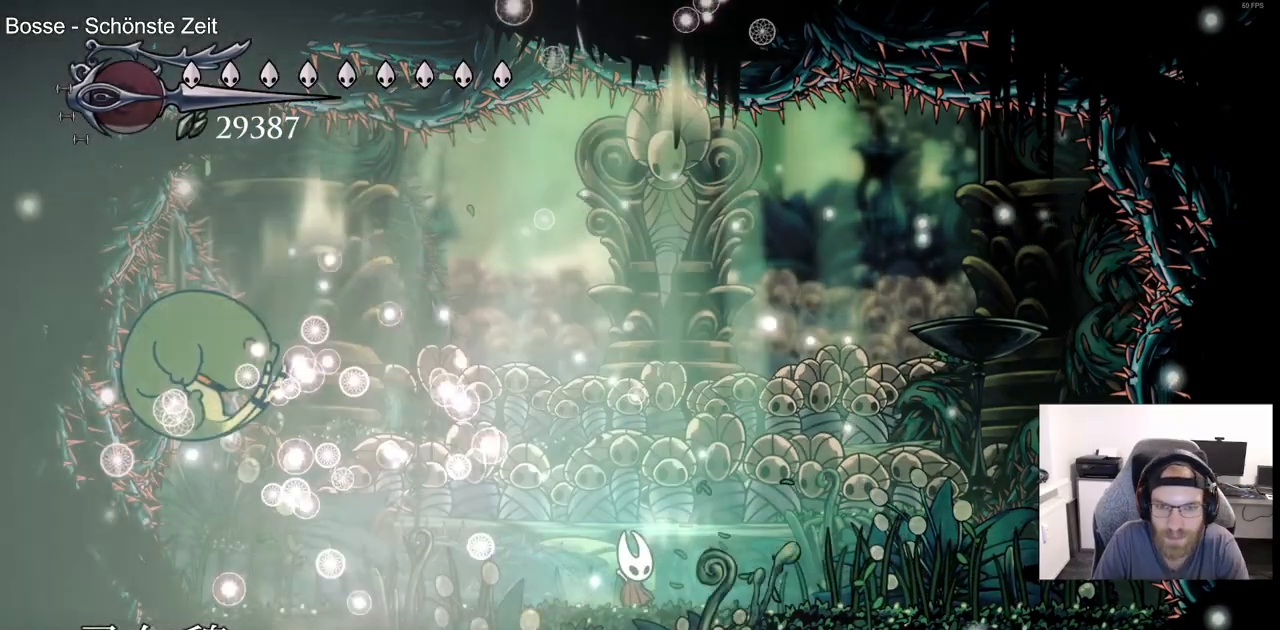
{"buttons": [], "left_stick": "up", "right_stick": "center", "events": [[117, "left_stick", "up"]]}
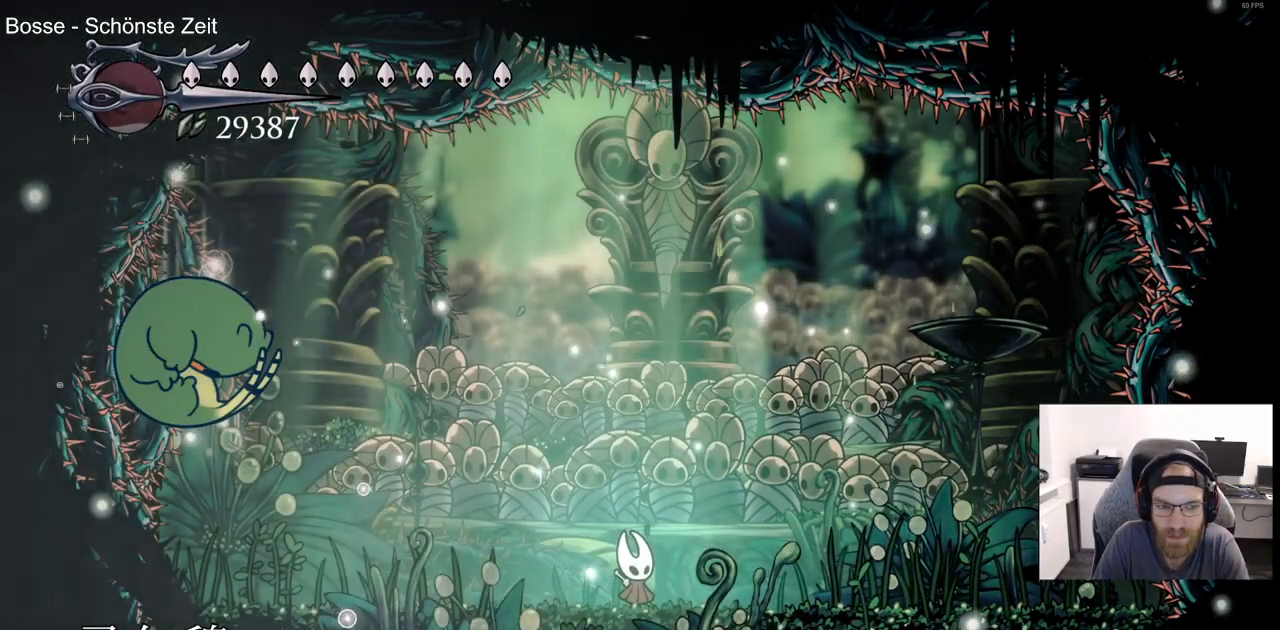
{"buttons": [], "left_stick": "up", "right_stick": "center", "events": [[150, "DPAD_UP", "down"], [167, "DPAD_LEFT", "down"], [233, "SQUARE", "down"], [333, "SQUARE", "up"], [400, "DPAD_LEFT", "up"], [400, "DPAD_UP", "up"]]}
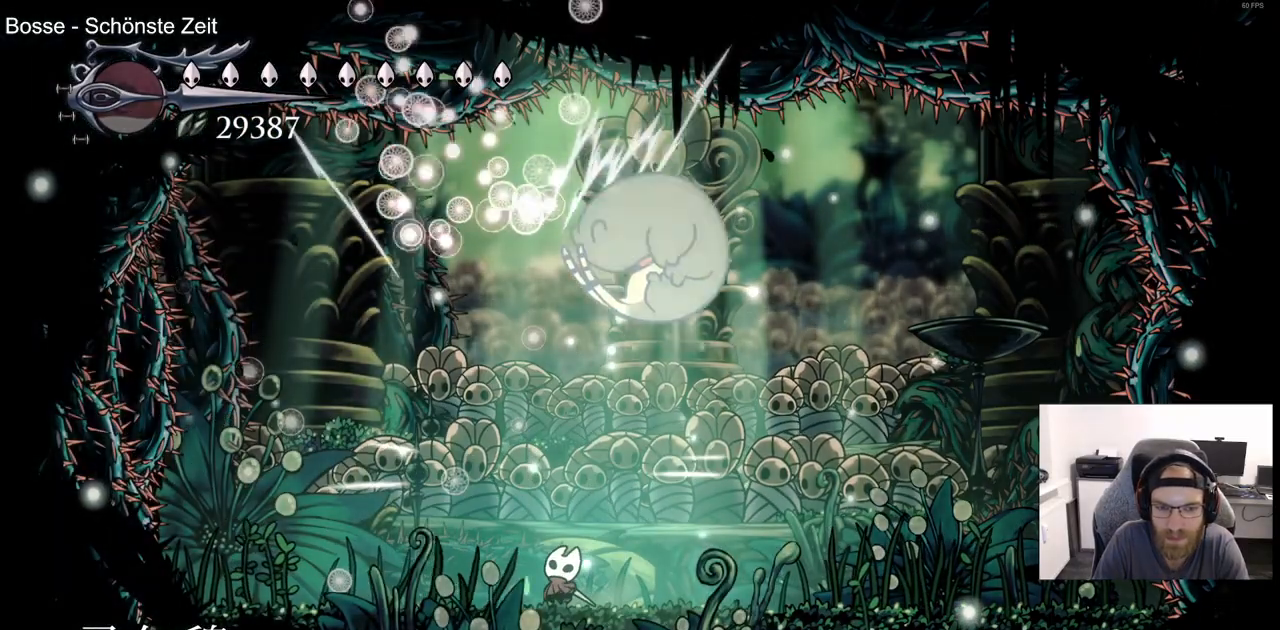
{"buttons": ["DPAD_UP", "DPAD_RIGHT"], "left_stick": "center", "right_stick": "center", "events": [[317, "DPAD_RIGHT", "down"], [317, "left_stick", "center"], [333, "DPAD_UP", "down"]]}
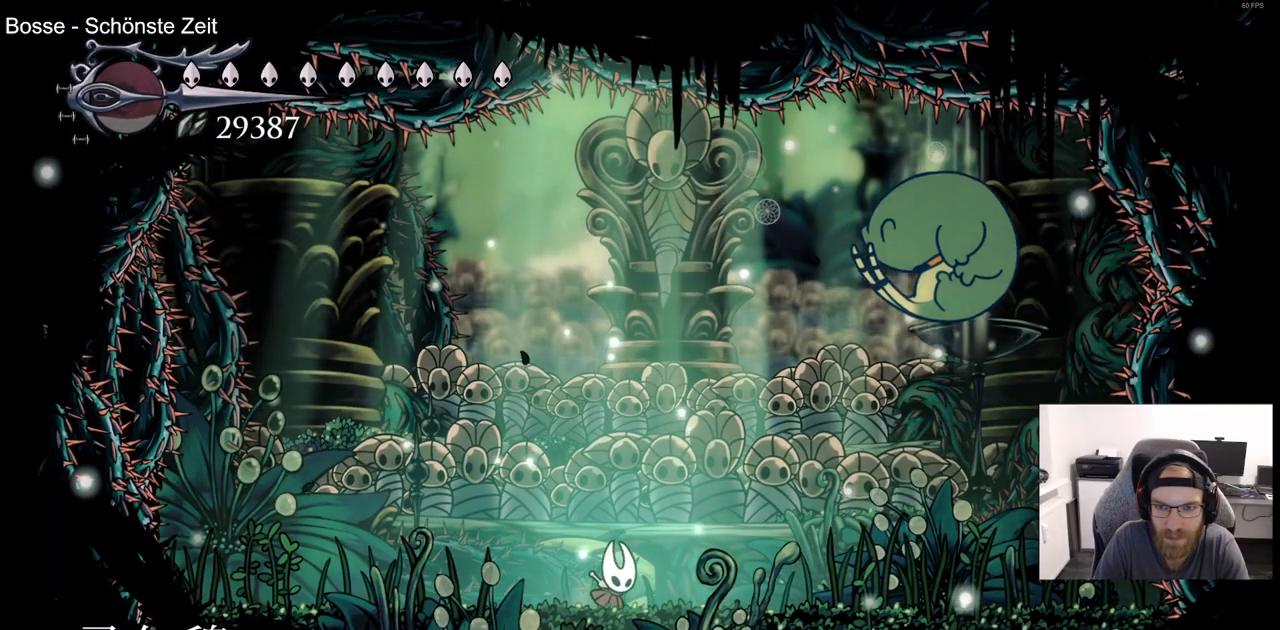
{"buttons": [], "left_stick": "center", "right_stick": "center", "events": [[117, "SQUARE", "down"], [250, "DPAD_RIGHT", "up"], [250, "DPAD_UP", "up"], [300, "SQUARE", "up"]]}
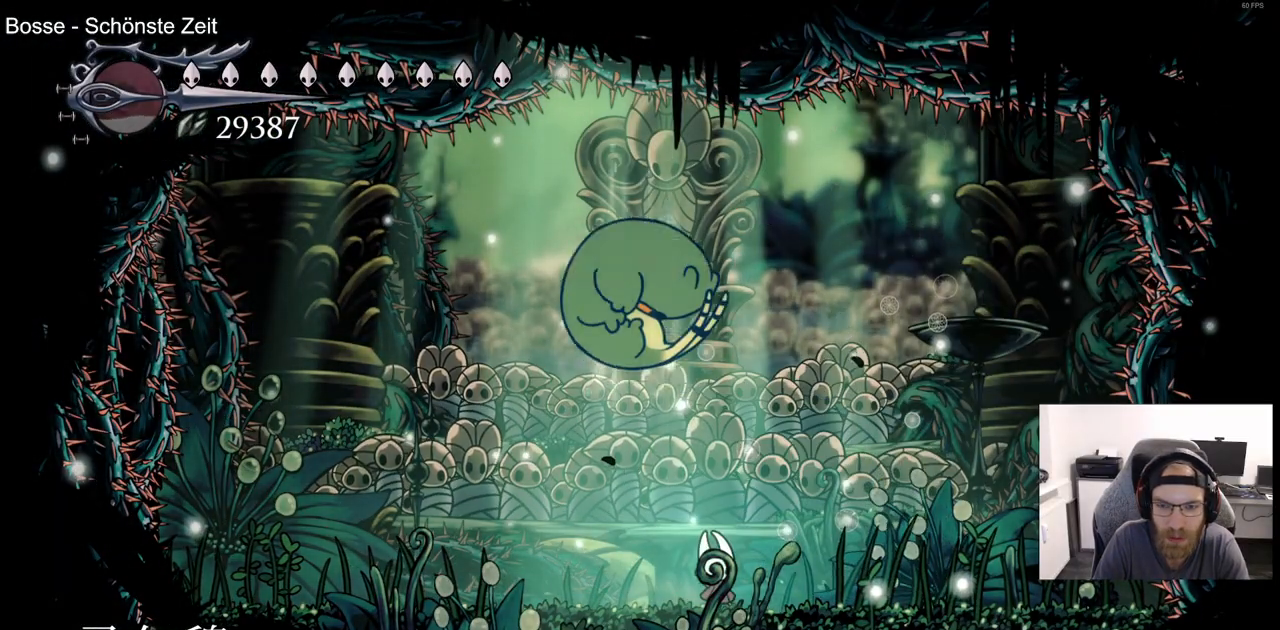
{"buttons": ["DPAD_UP", "DPAD_LEFT"], "left_stick": "center", "right_stick": "center", "events": [[467, "DPAD_LEFT", "down"], [467, "DPAD_UP", "down"]]}
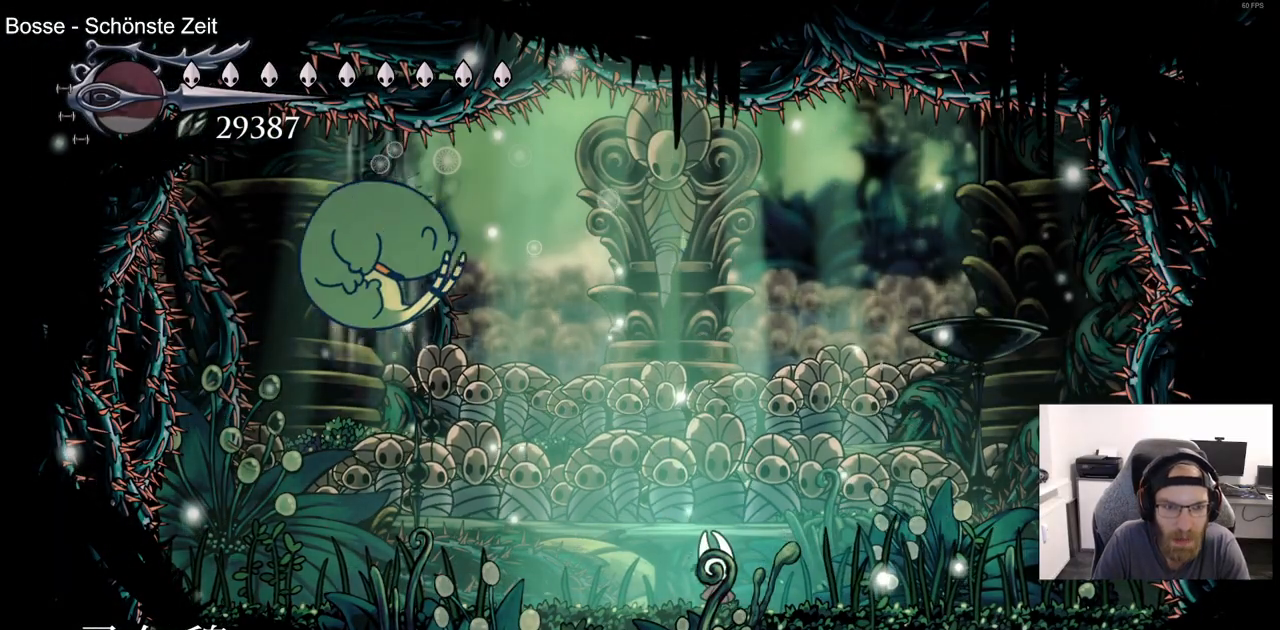
{"buttons": ["DPAD_RIGHT"], "left_stick": "center", "right_stick": "center", "events": [[200, "SQUARE", "down"], [333, "DPAD_LEFT", "up"], [350, "DPAD_UP", "up"], [350, "SQUARE", "up"], [383, "DPAD_RIGHT", "down"]]}
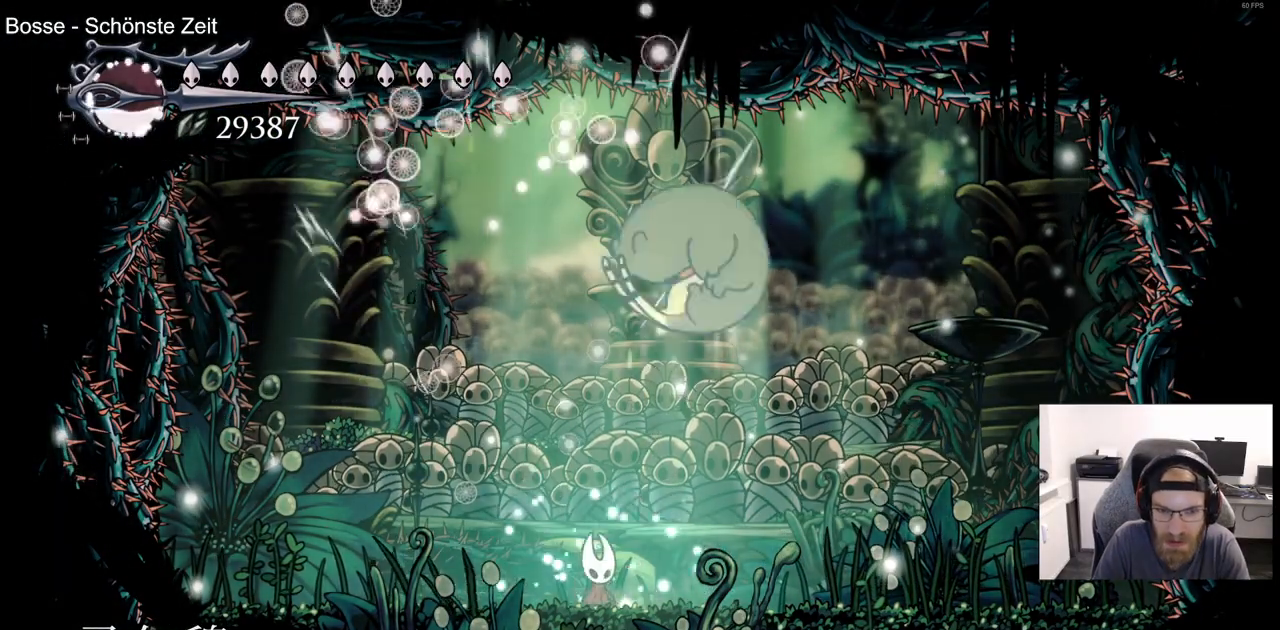
{"buttons": ["DPAD_UP", "DPAD_RIGHT"], "left_stick": "center", "right_stick": "center", "events": [[33, "DPAD_UP", "down"], [67, "DPAD_UP", "up"], [83, "DPAD_RIGHT", "up"], [400, "DPAD_RIGHT", "down"], [417, "DPAD_UP", "down"]]}
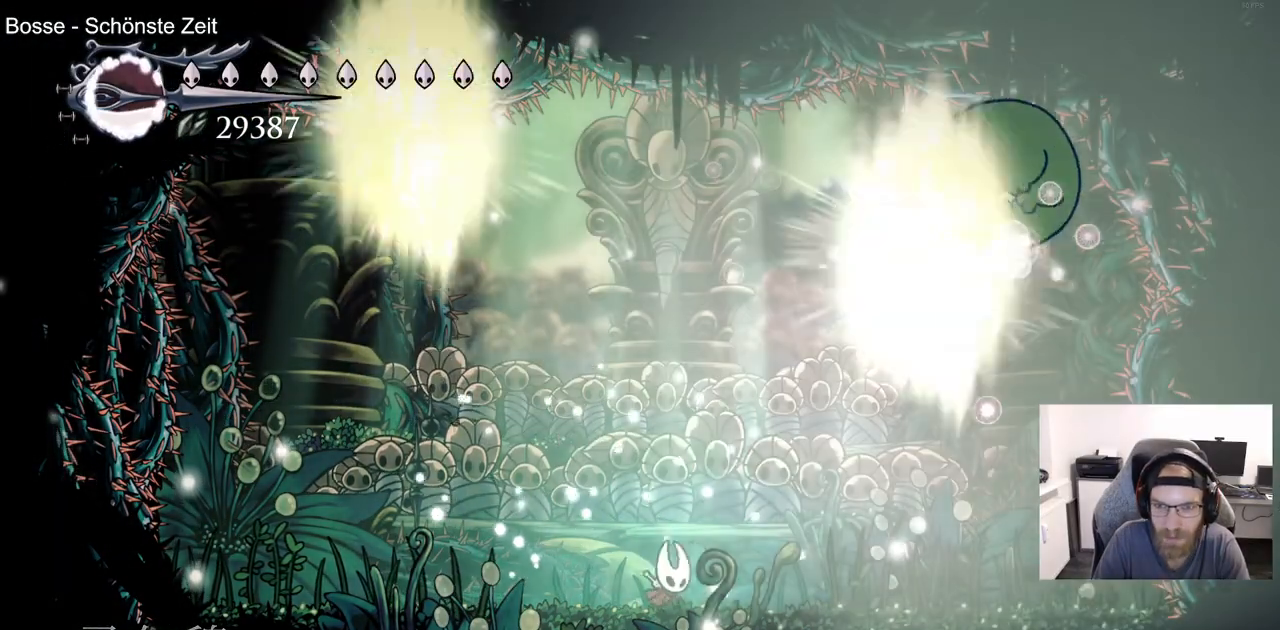
{"buttons": ["DPAD_RIGHT"], "left_stick": "center", "right_stick": "center", "events": [[133, "SQUARE", "down"], [233, "DPAD_UP", "up"], [233, "SQUARE", "up"]]}
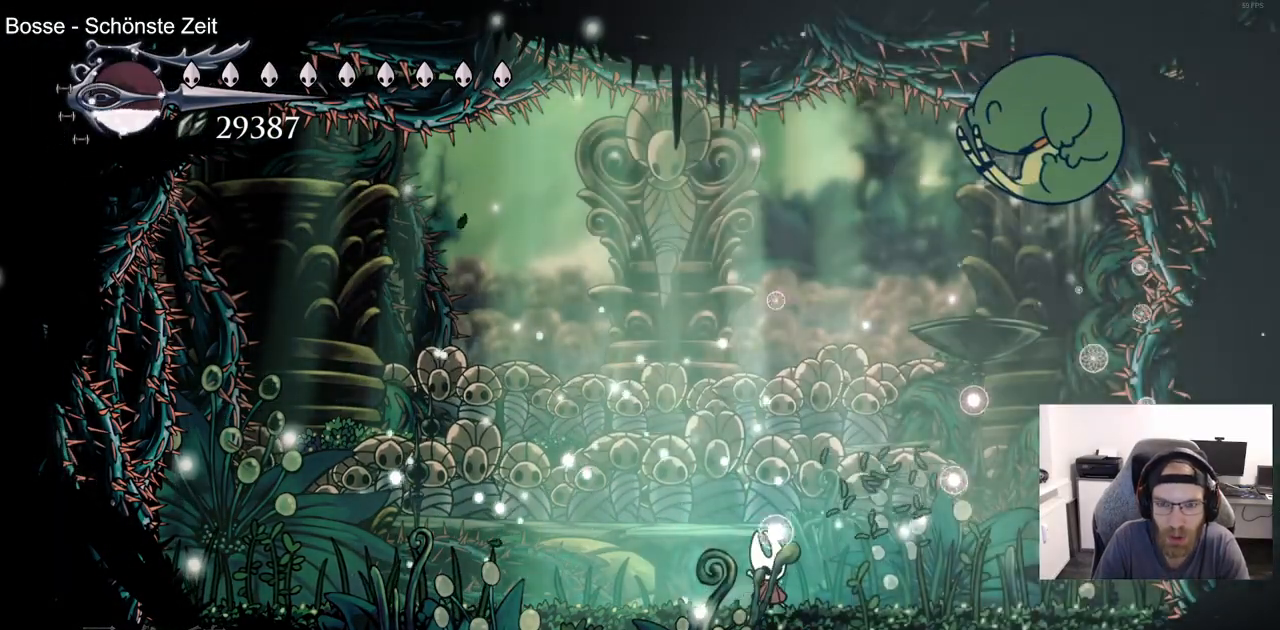
{"buttons": [], "left_stick": "center", "right_stick": "center", "events": [[183, "DPAD_UP", "down"], [267, "SQUARE", "down"], [417, "SQUARE", "up"], [450, "DPAD_RIGHT", "up"], [467, "DPAD_UP", "up"]]}
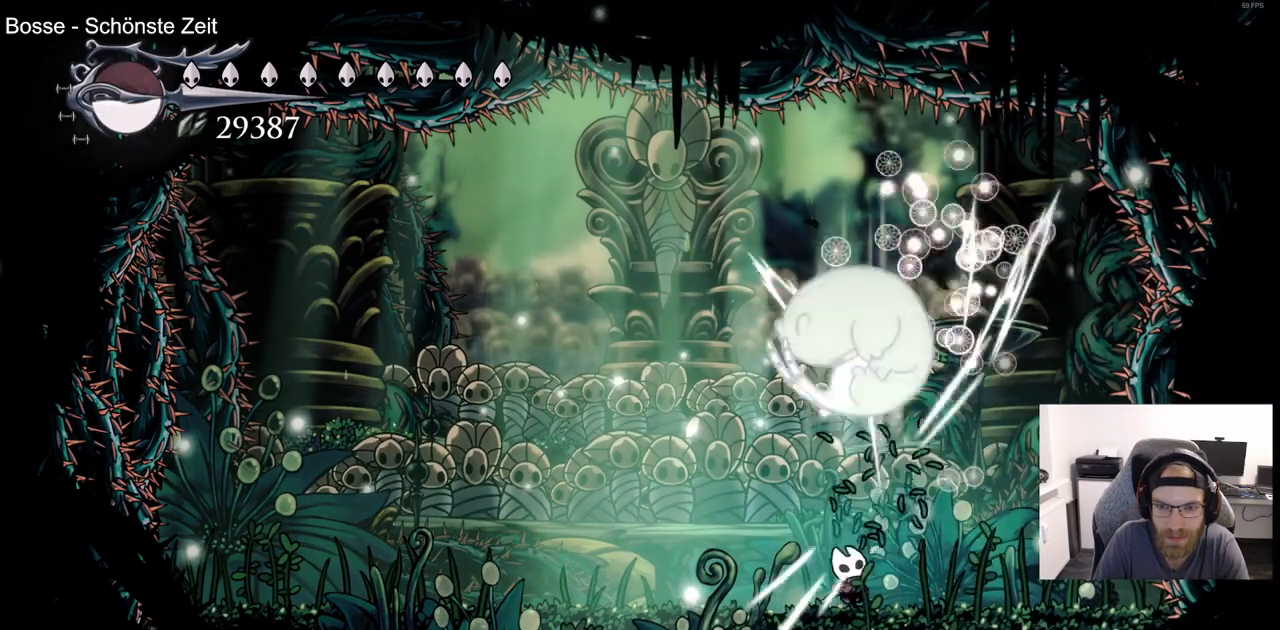
{"buttons": ["DPAD_UP", "DPAD_LEFT"], "left_stick": "center", "right_stick": "center", "events": [[333, "DPAD_LEFT", "down"], [333, "DPAD_UP", "down"]]}
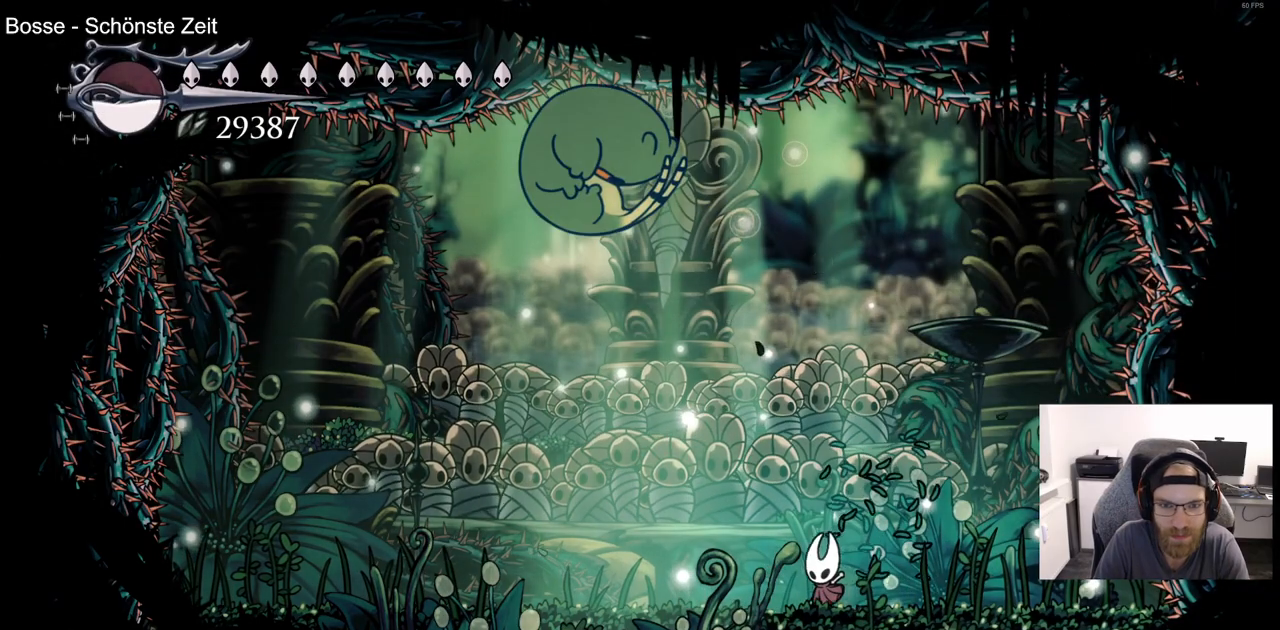
{"buttons": [], "left_stick": "center", "right_stick": "center", "events": [[133, "SQUARE", "down"], [250, "SQUARE", "up"], [300, "DPAD_LEFT", "up"], [300, "DPAD_UP", "up"]]}
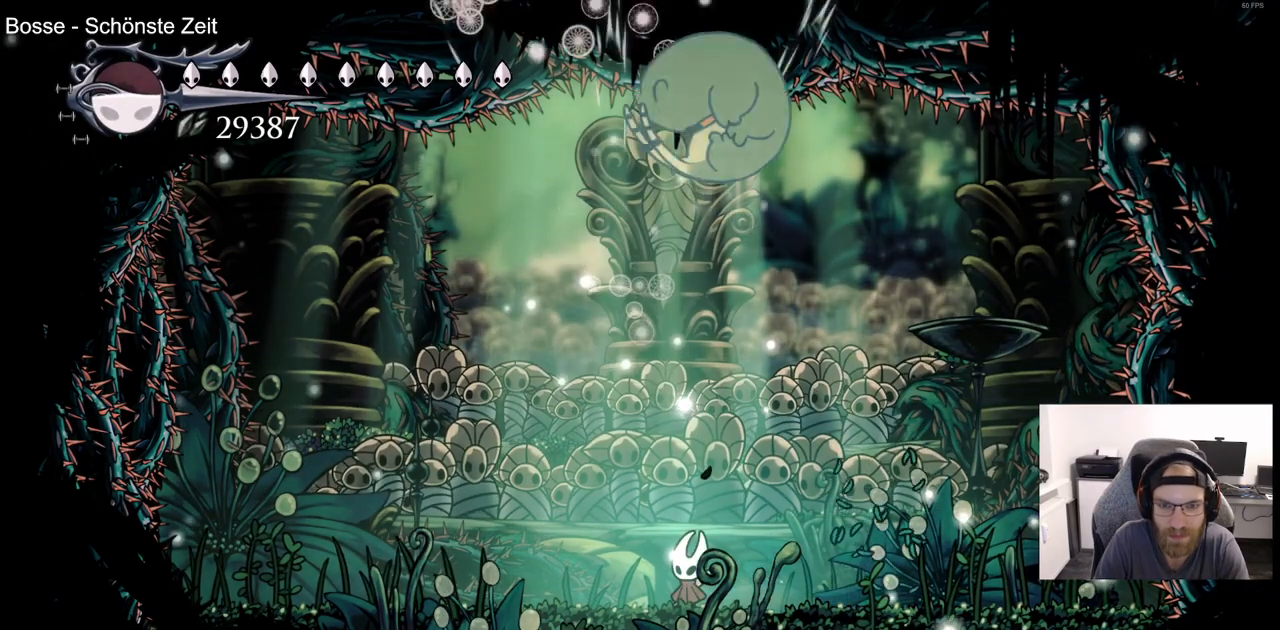
{"buttons": [], "left_stick": "center", "right_stick": "center", "events": [[267, "DPAD_RIGHT", "down"], [267, "DPAD_UP", "down"], [300, "SQUARE", "down"], [400, "SQUARE", "up"], [467, "DPAD_RIGHT", "up"], [483, "DPAD_UP", "up"]]}
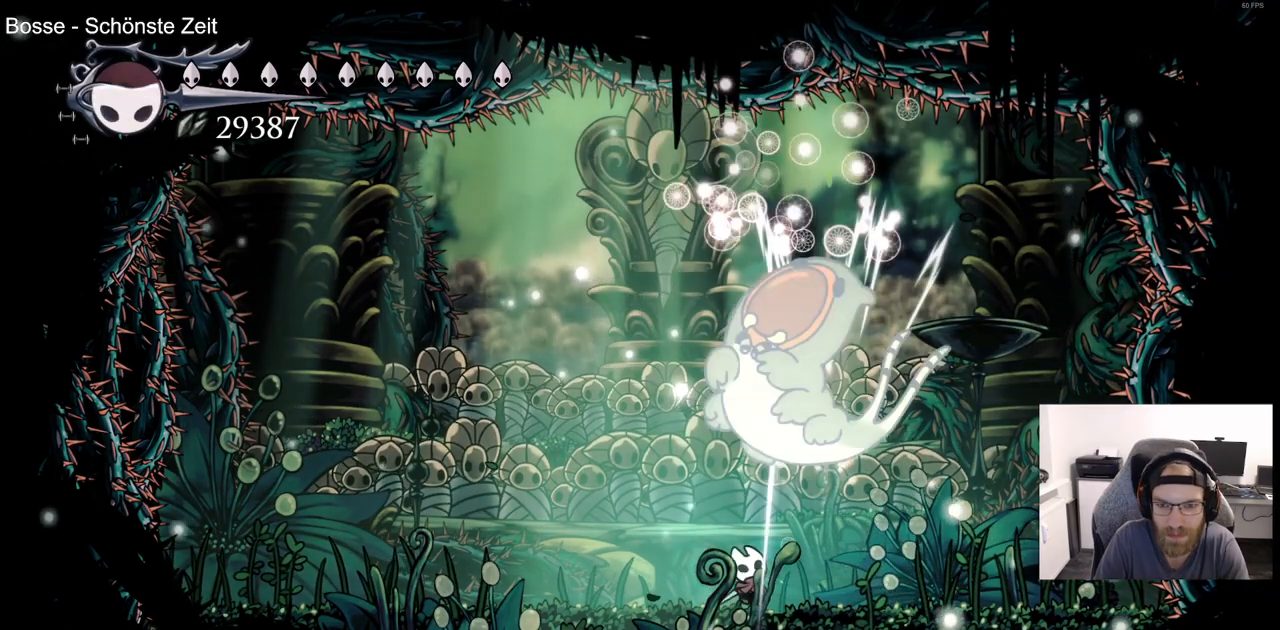
{"buttons": [], "left_stick": "center", "right_stick": "center", "events": [[300, "DPAD_RIGHT", "down"], [300, "DPAD_UP", "down"], [317, "SQUARE", "down"], [417, "SQUARE", "up"], [433, "DPAD_RIGHT", "up"], [467, "DPAD_UP", "up"]]}
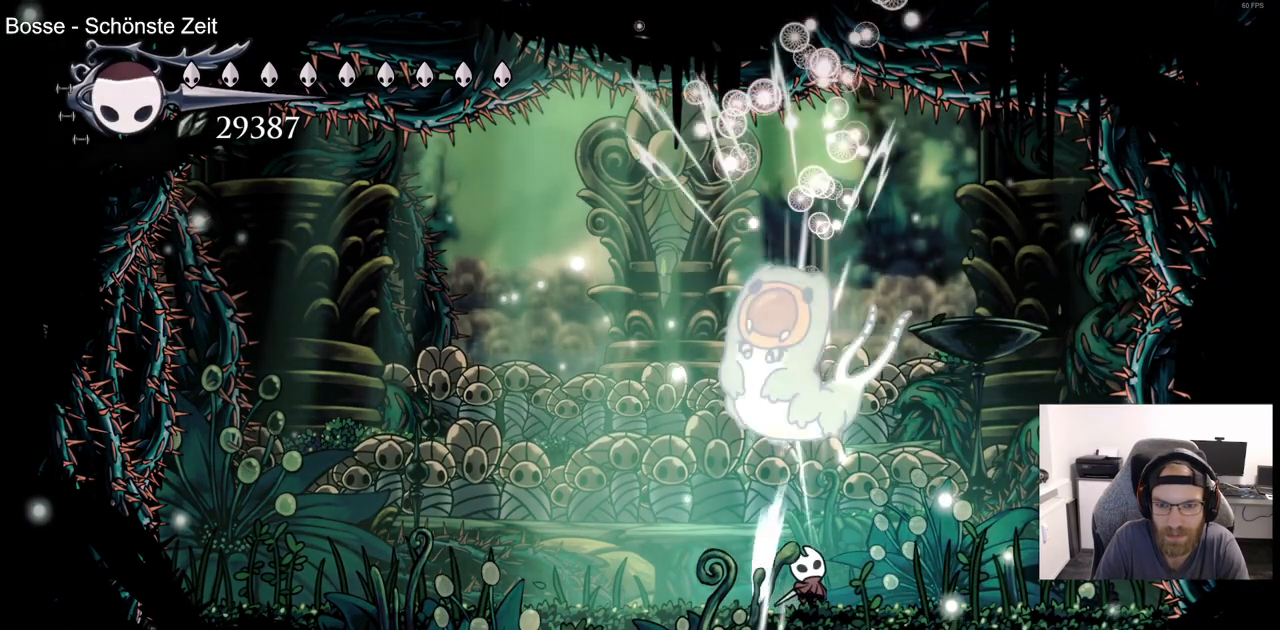
{"buttons": [], "left_stick": "center", "right_stick": "center", "events": [[167, "DPAD_UP", "down"], [183, "DPAD_LEFT", "down"], [183, "SQUARE", "down"], [200, "CROSS", "down"], [300, "CROSS", "up"], [350, "DPAD_LEFT", "up"], [350, "SQUARE", "up"], [400, "DPAD_UP", "up"]]}
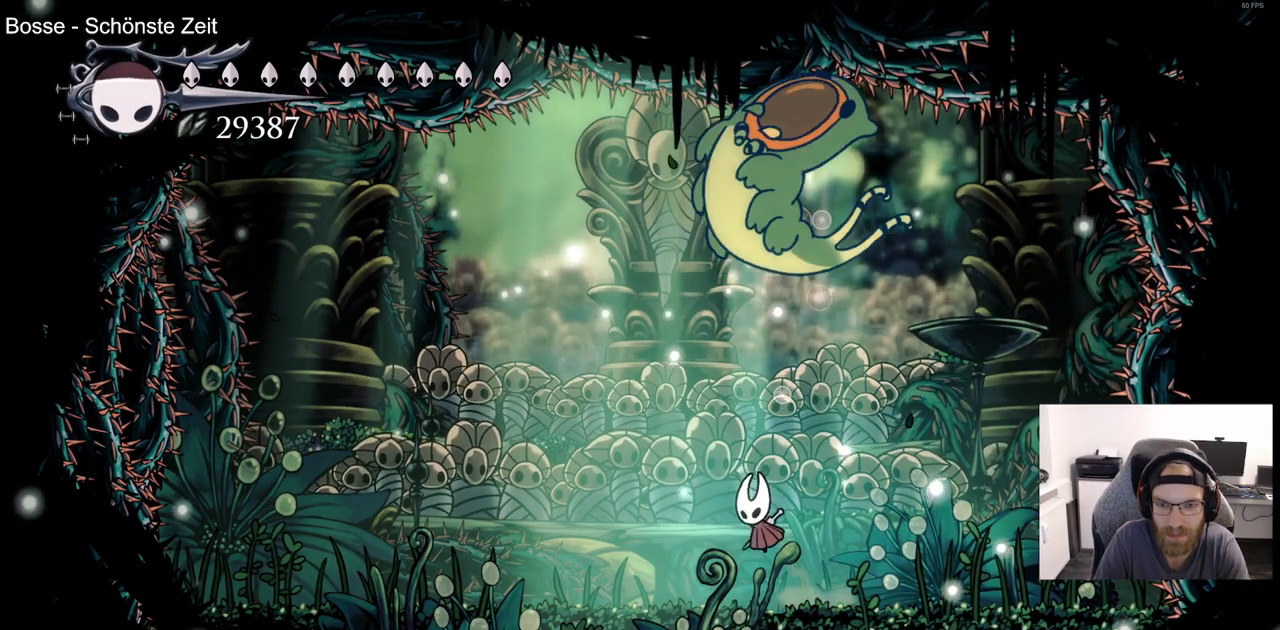
{"buttons": ["SQUARE", "DPAD_UP"], "left_stick": "center", "right_stick": "center", "events": [[133, "DPAD_UP", "down"], [350, "SQUARE", "down"]]}
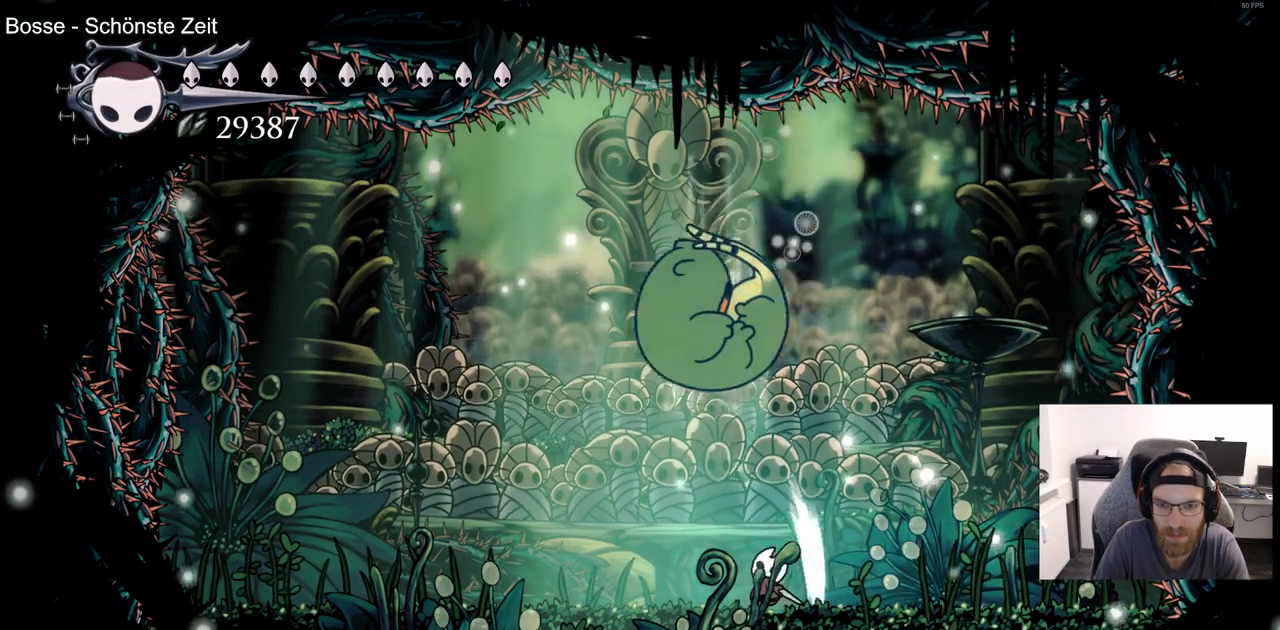
{"buttons": [], "left_stick": "center", "right_stick": "center", "events": [[17, "SQUARE", "up"], [67, "DPAD_RIGHT", "down"], [283, "DPAD_RIGHT", "up"], [367, "DPAD_UP", "up"]]}
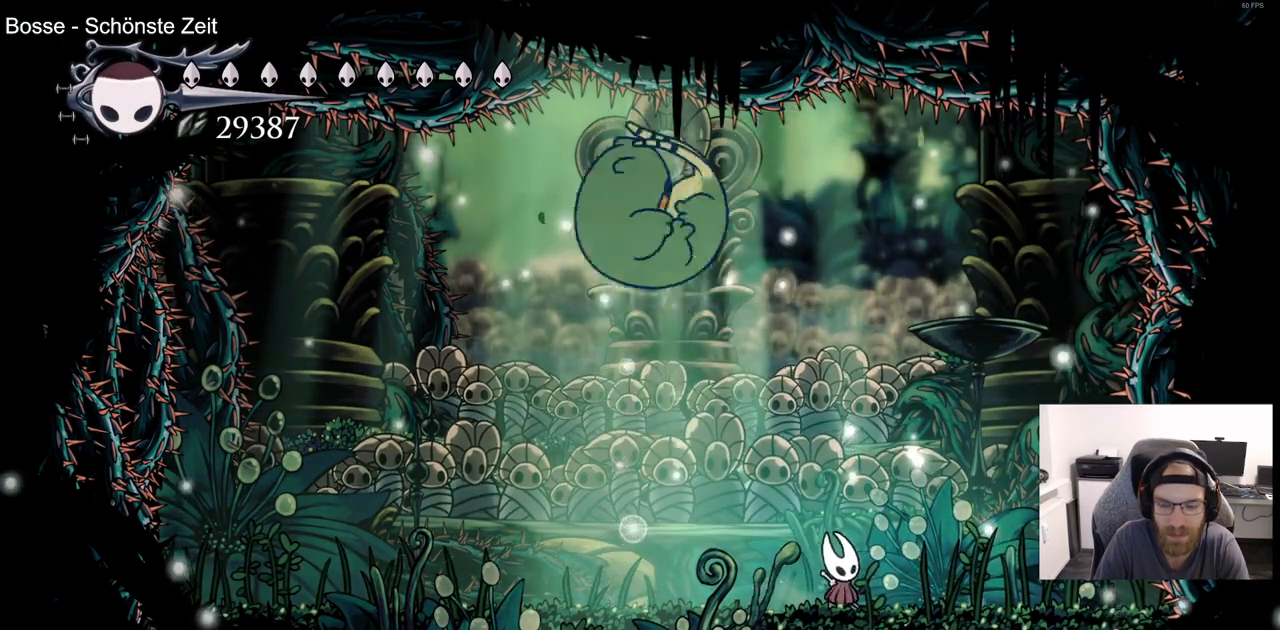
{"buttons": ["DPAD_UP", "DPAD_LEFT"], "left_stick": "center", "right_stick": "center", "events": [[167, "DPAD_UP", "down"], [183, "DPAD_LEFT", "down"], [317, "DPAD_LEFT", "up"], [333, "SQUARE", "down"], [383, "DPAD_RIGHT", "down"], [417, "DPAD_RIGHT", "up"], [450, "DPAD_LEFT", "down"], [467, "SQUARE", "up"]]}
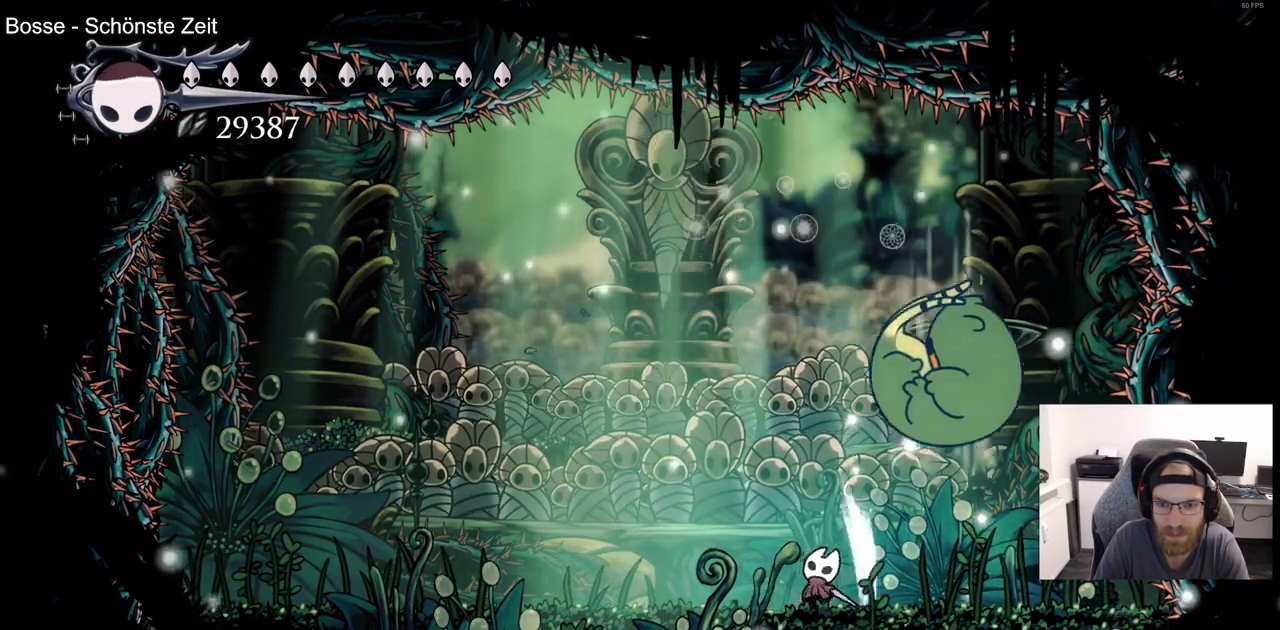
{"buttons": [], "left_stick": "center", "right_stick": "center", "events": [[267, "DPAD_UP", "up"], [283, "DPAD_LEFT", "up"]]}
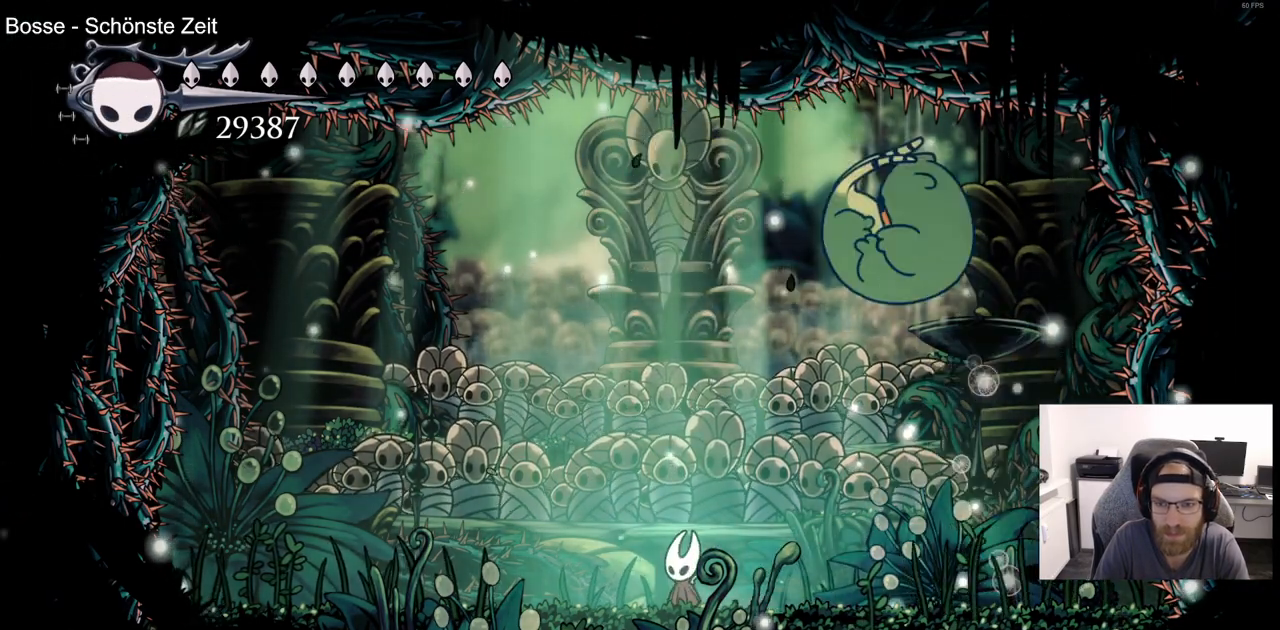
{"buttons": [], "left_stick": "center", "right_stick": "center", "events": [[117, "DPAD_UP", "down"], [150, "DPAD_RIGHT", "down"], [233, "SQUARE", "down"], [367, "SQUARE", "up"], [433, "DPAD_RIGHT", "up"], [450, "DPAD_UP", "up"]]}
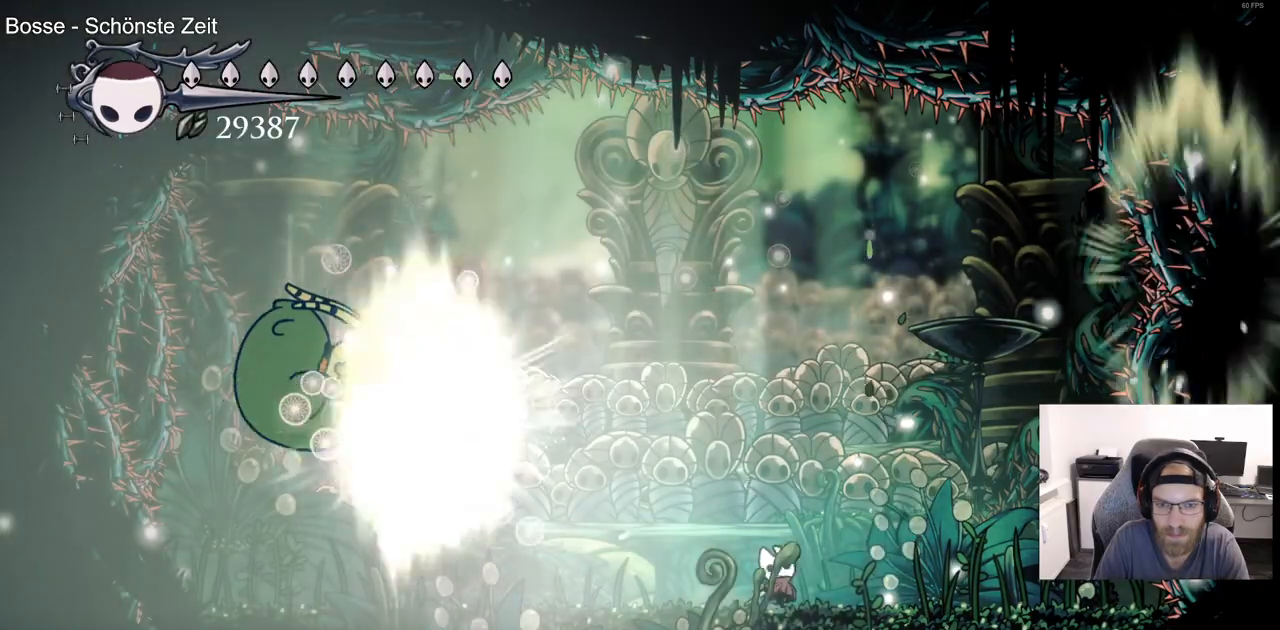
{"buttons": [], "left_stick": "center", "right_stick": "center", "events": []}